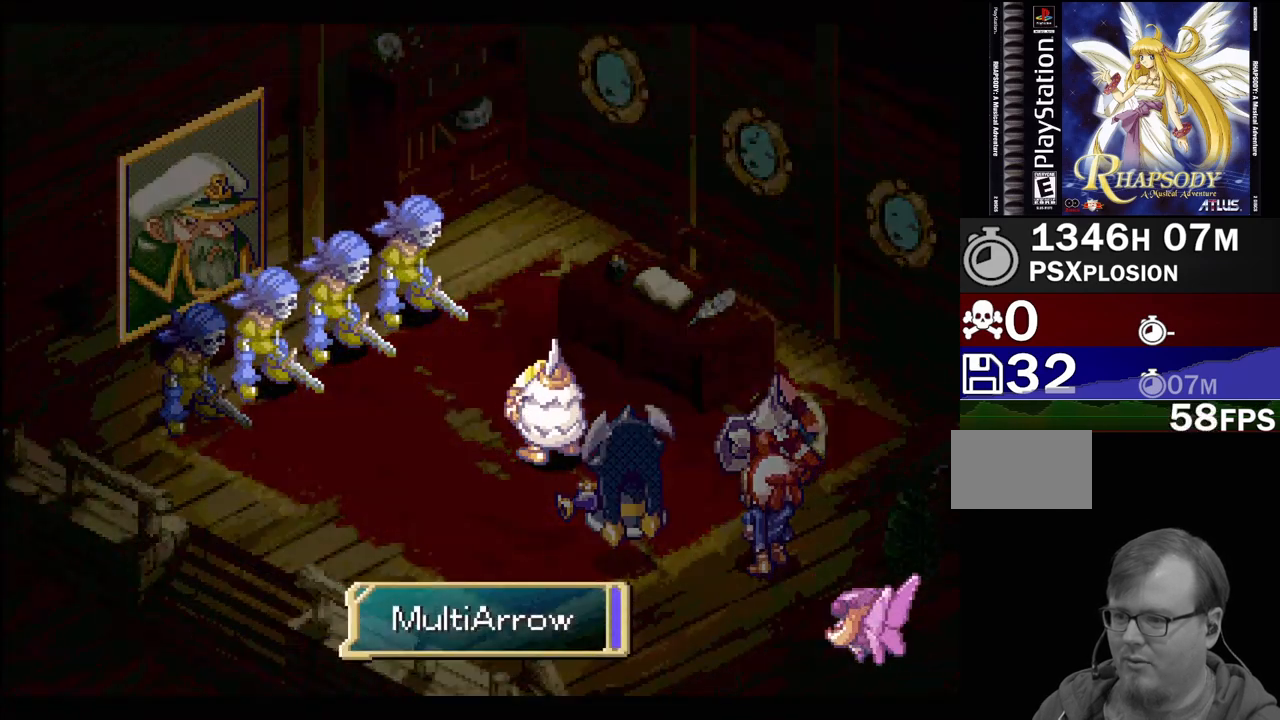
Gameplay with a controller (PlayStation layout); each line is a JSON object with the inputs held at the frame after it. "events" lists button and stick changes between this image and that frame as [ms after this image, input, new state], when the widget could be followed in between. Not read: L3 R3.
{"buttons": [], "events": []}
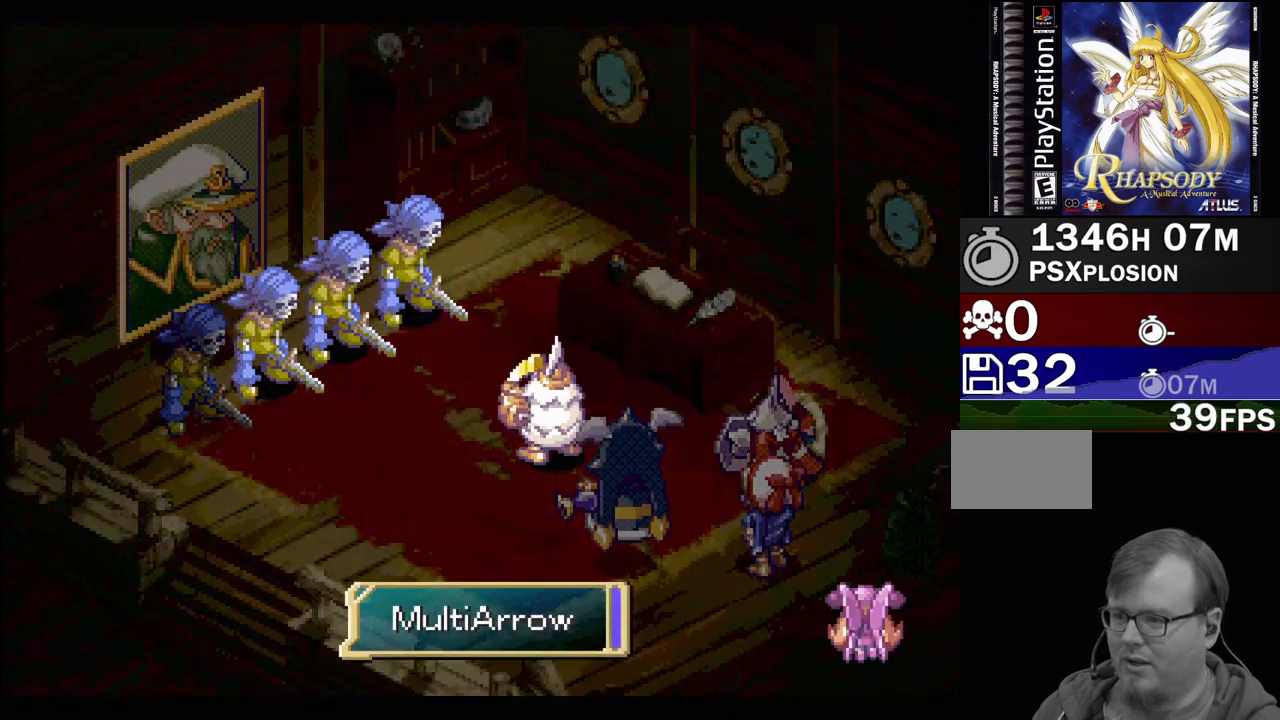
{"buttons": [], "events": []}
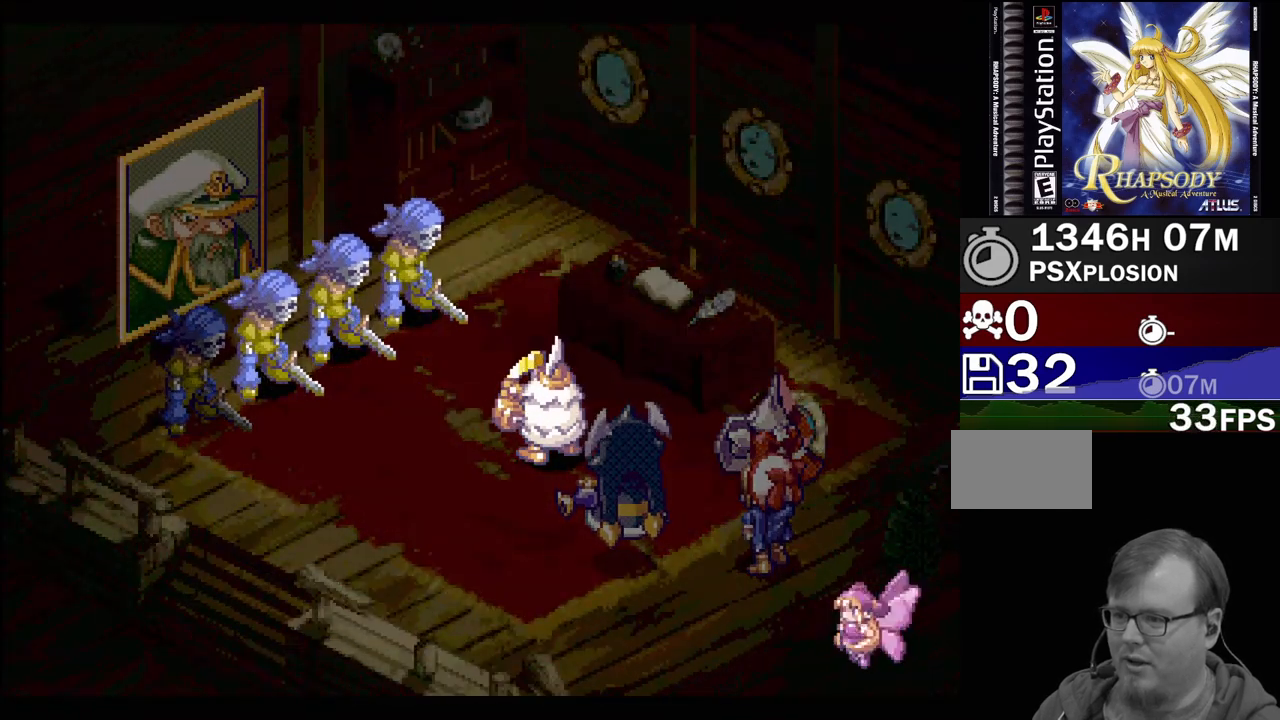
{"buttons": [], "events": []}
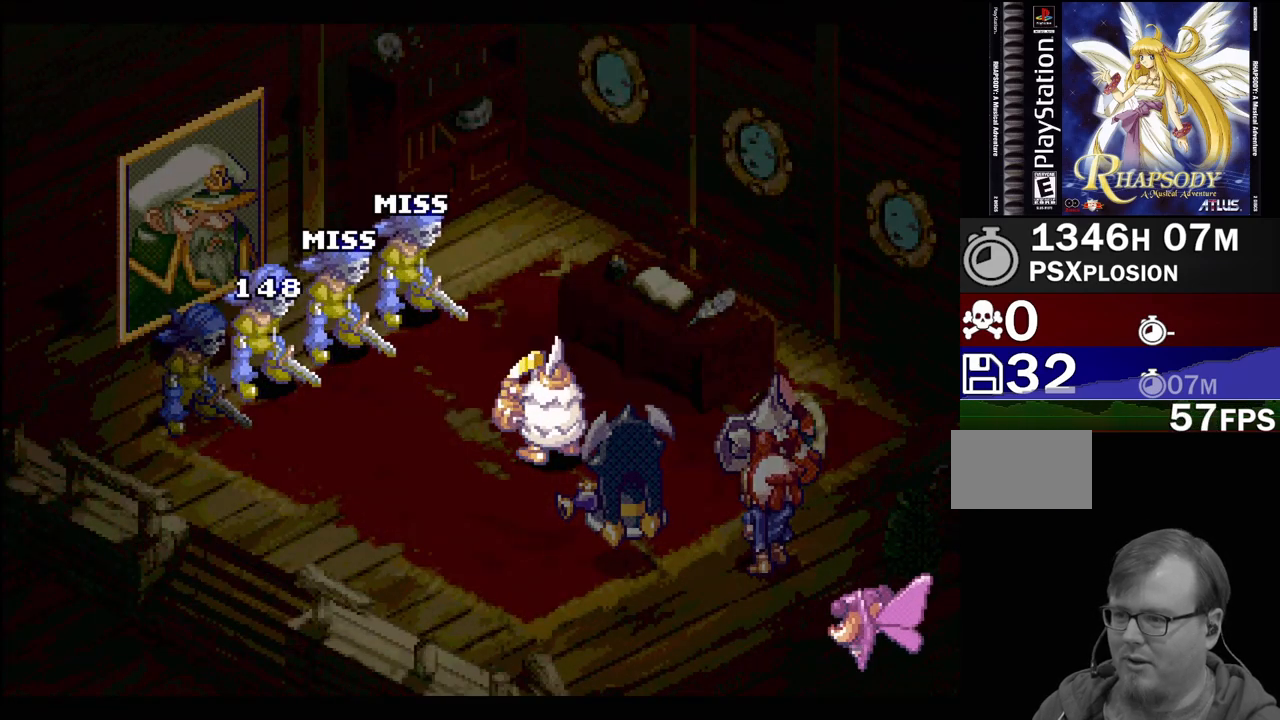
{"buttons": [], "events": []}
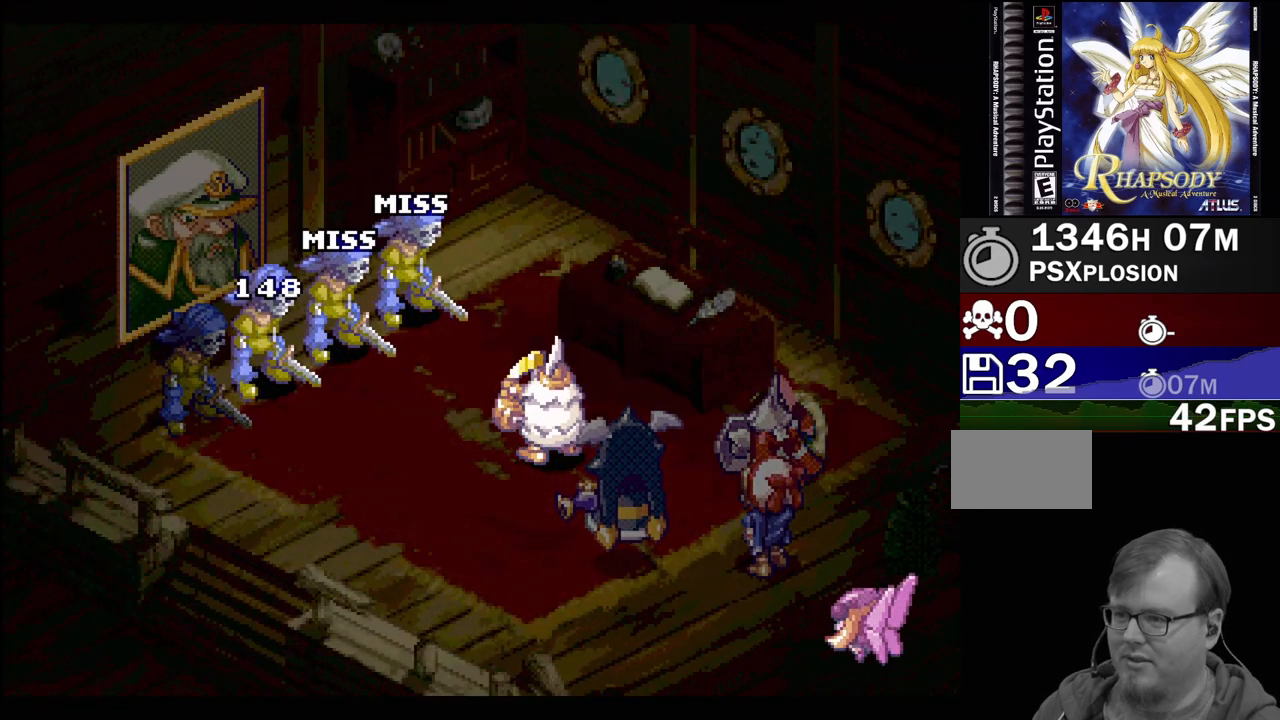
{"buttons": [], "events": []}
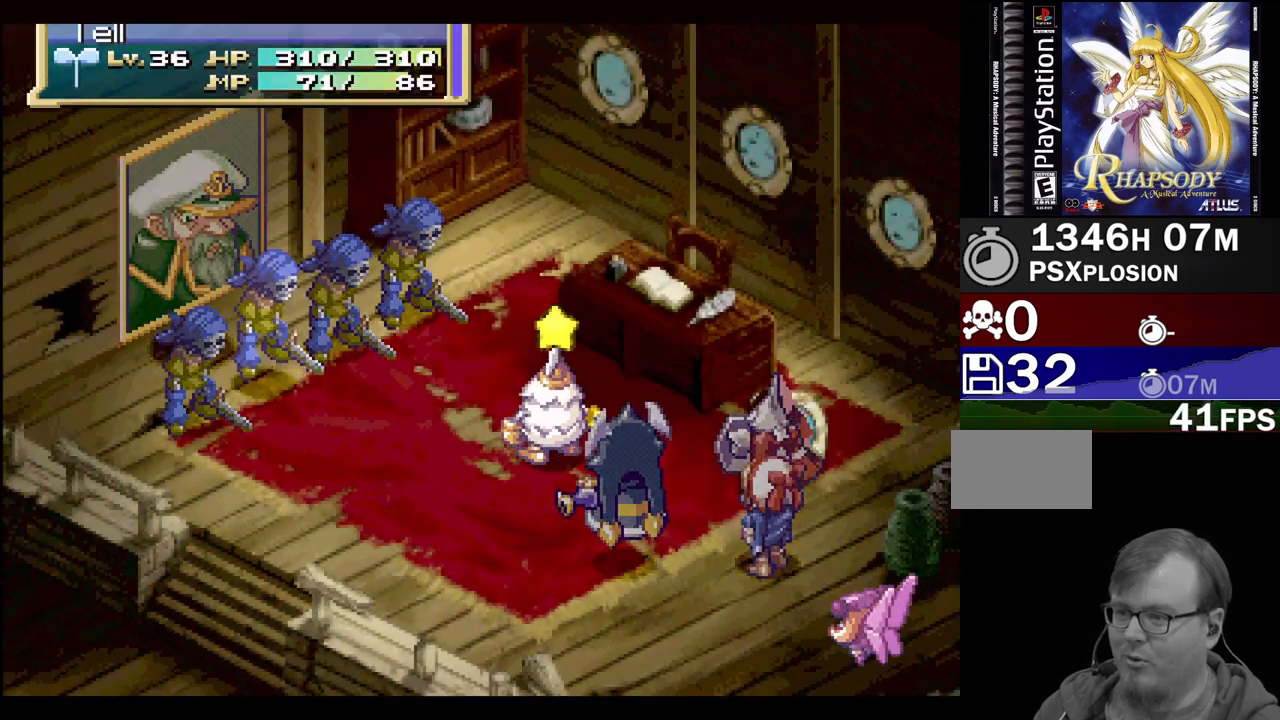
{"buttons": [], "events": []}
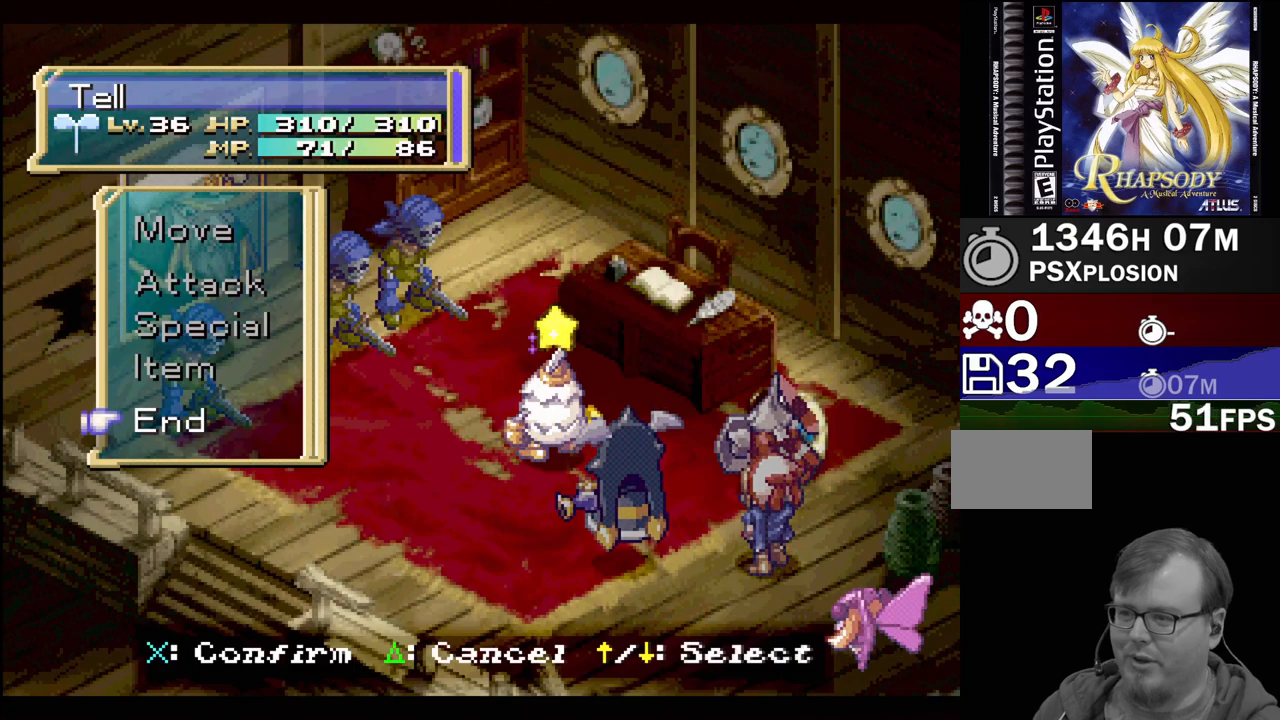
{"buttons": [], "events": []}
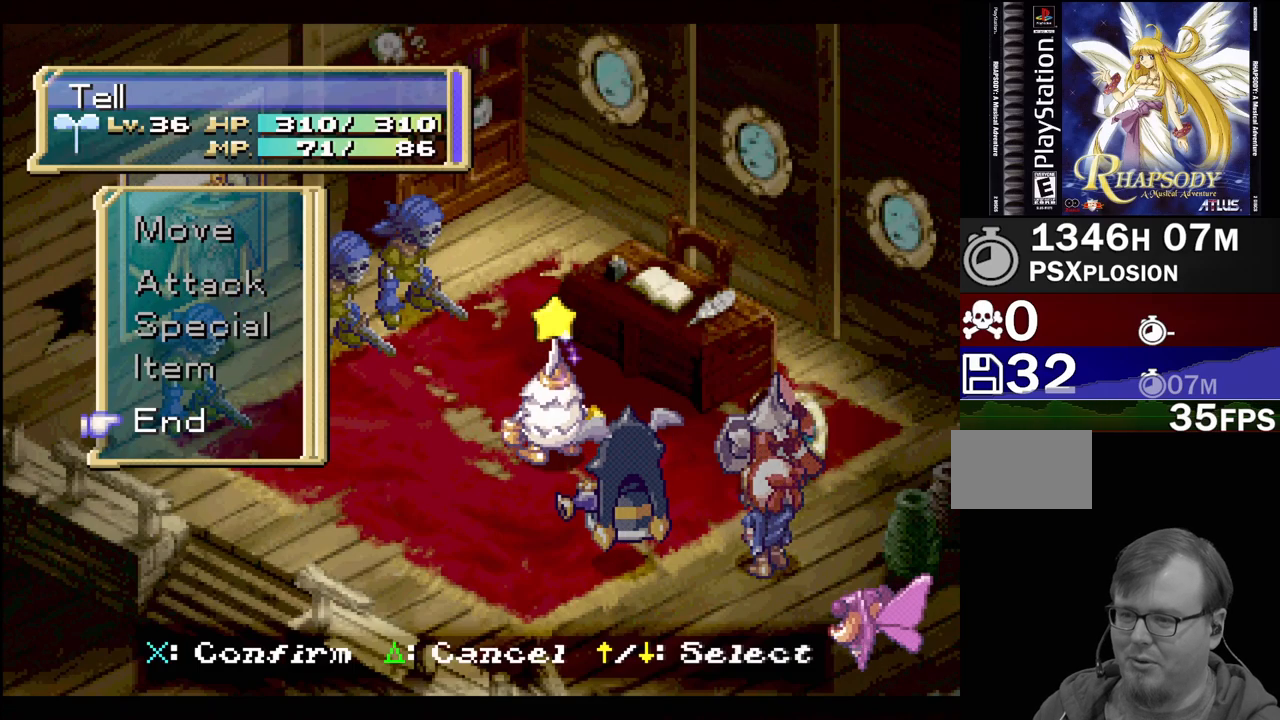
{"buttons": [], "events": [[33, "CROSS", "down"], [183, "CROSS", "up"]]}
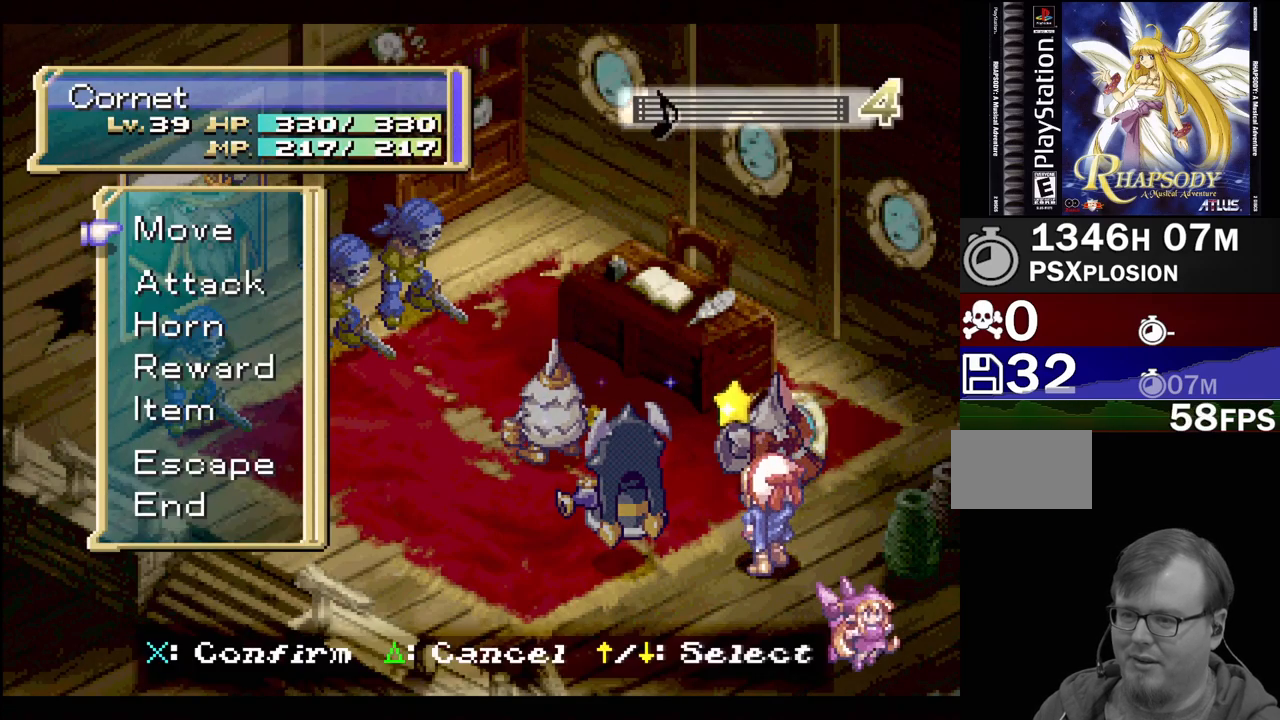
{"buttons": [], "events": []}
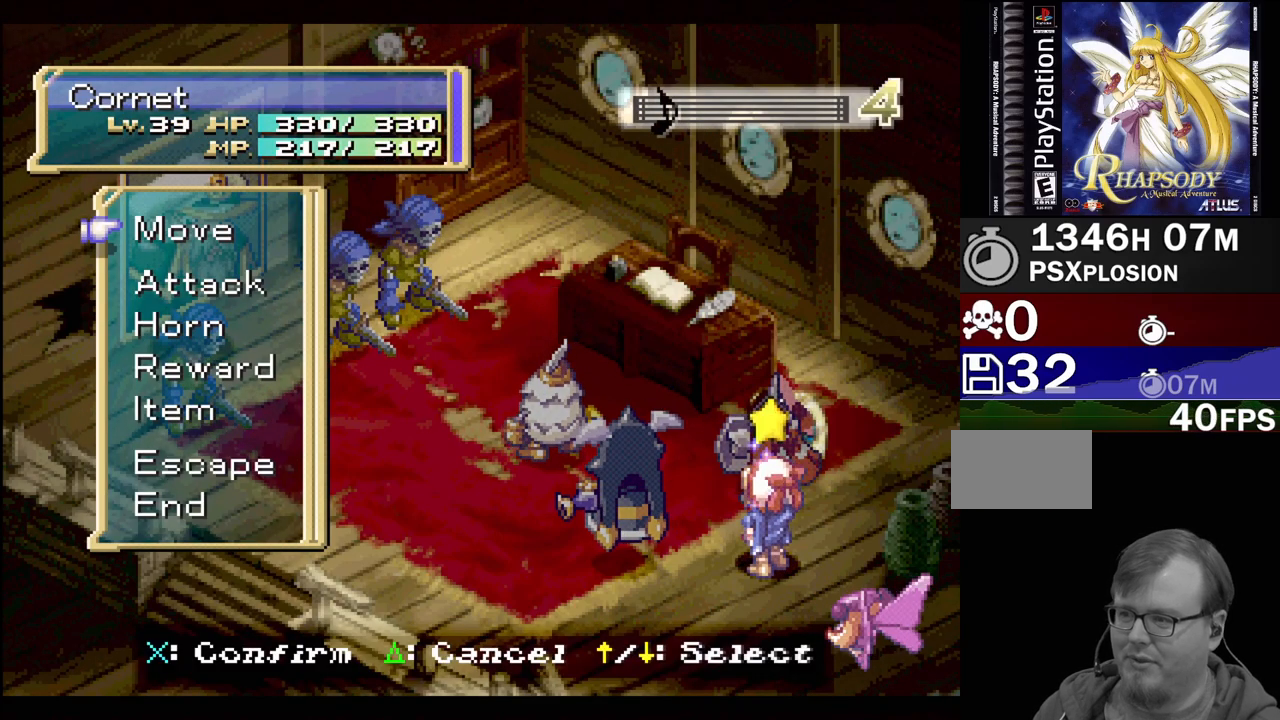
{"buttons": [], "events": []}
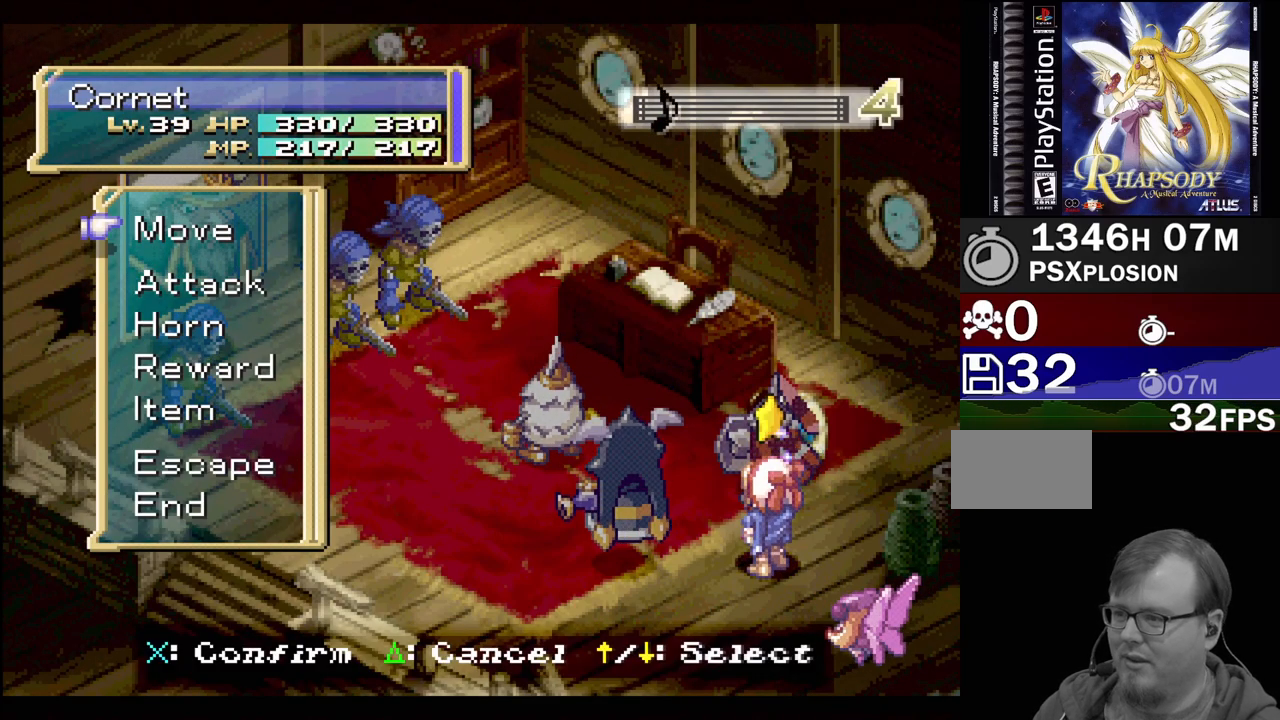
{"buttons": ["DPAD_UP", "DPAD_LEFT"], "events": [[100, "CROSS", "down"], [217, "CROSS", "up"], [417, "DPAD_LEFT", "down"], [417, "DPAD_UP", "down"]]}
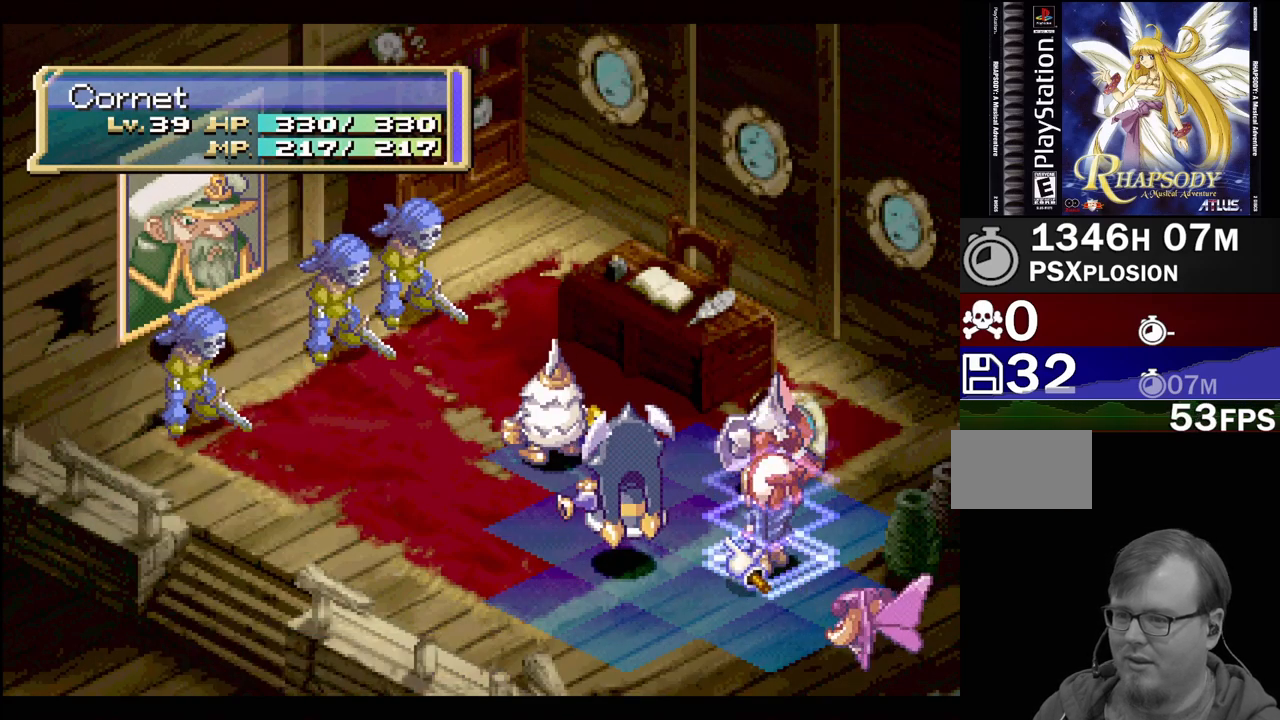
{"buttons": [], "events": [[100, "DPAD_LEFT", "up"], [117, "DPAD_UP", "up"]]}
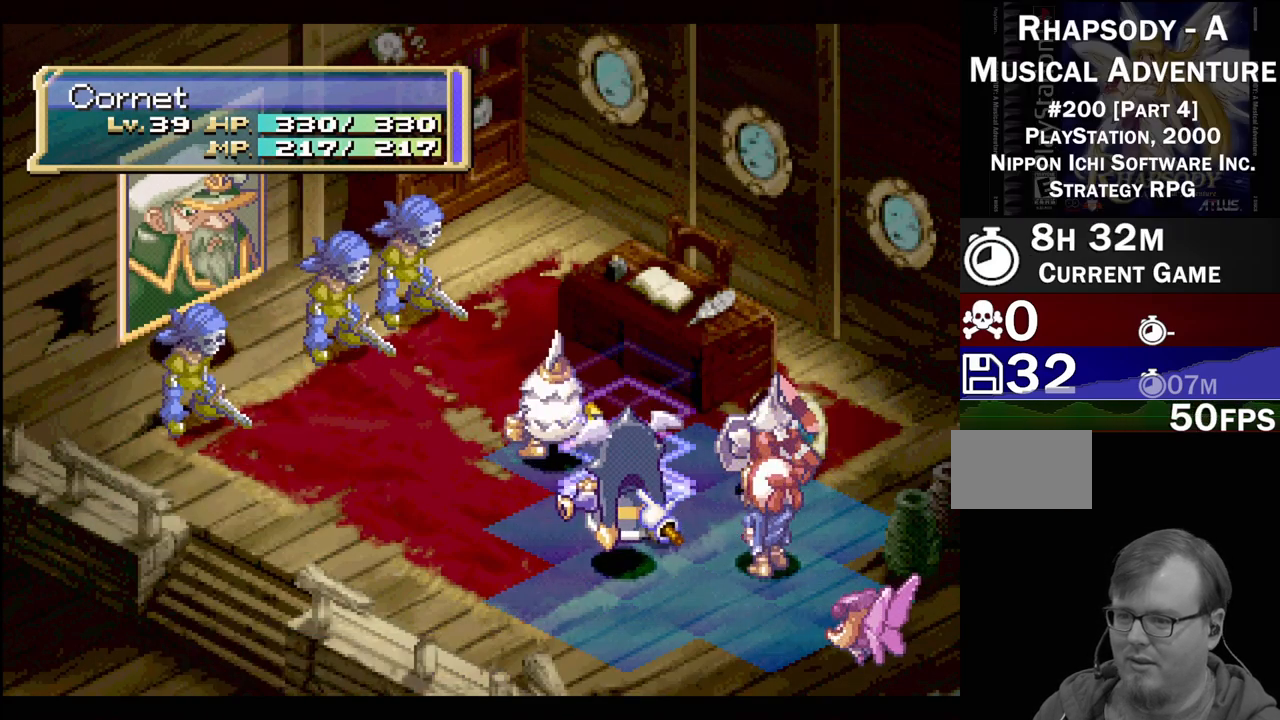
{"buttons": [], "events": [[17, "CROSS", "down"], [317, "CROSS", "up"]]}
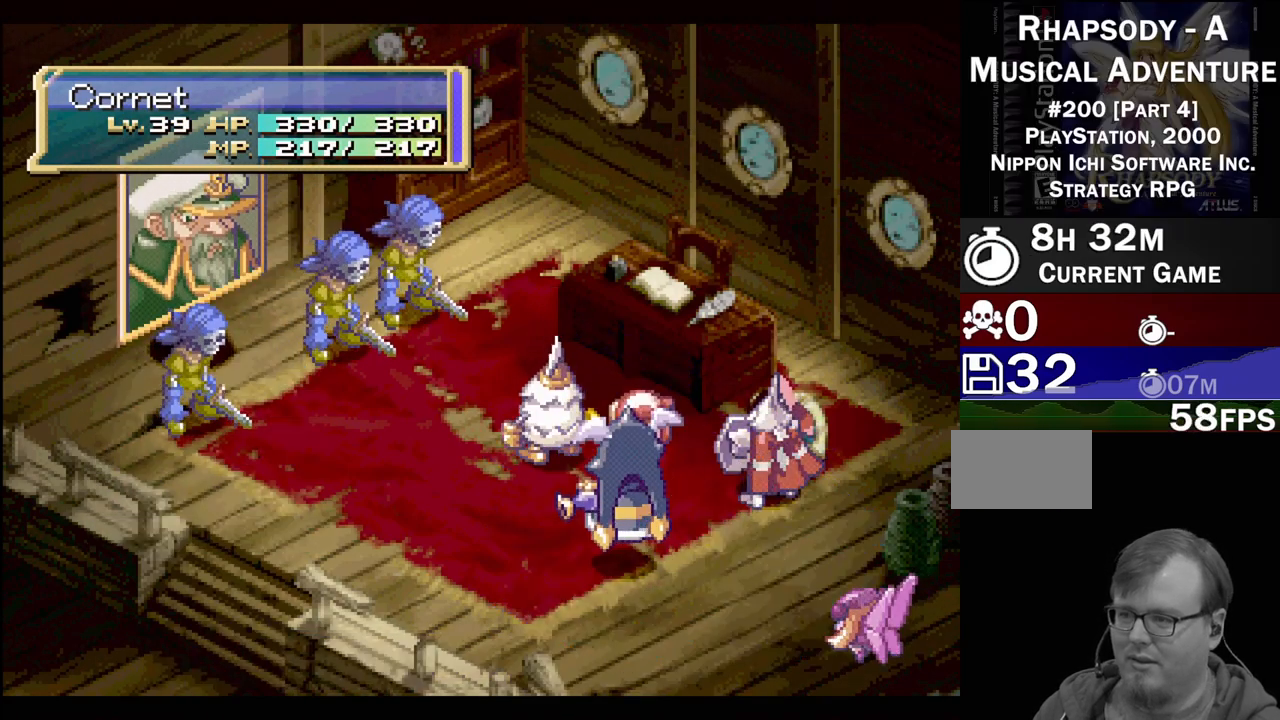
{"buttons": [], "events": []}
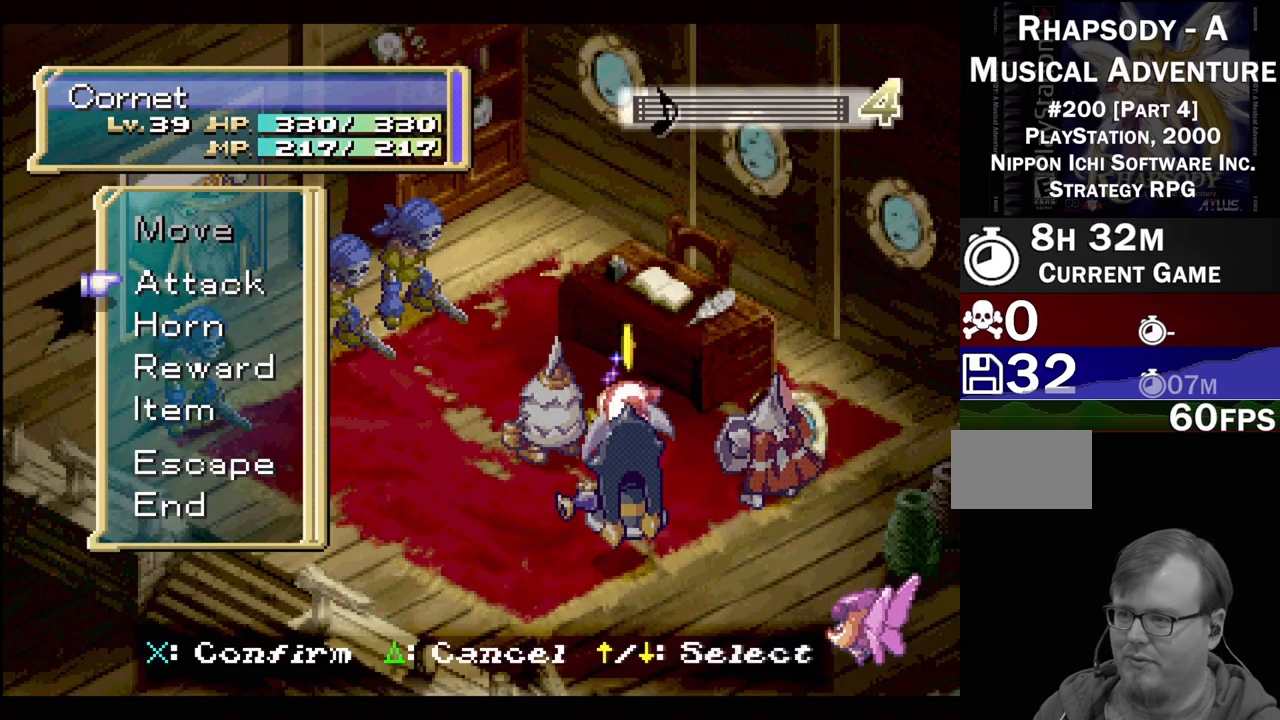
{"buttons": [], "events": [[317, "DPAD_DOWN", "down"], [417, "DPAD_DOWN", "up"]]}
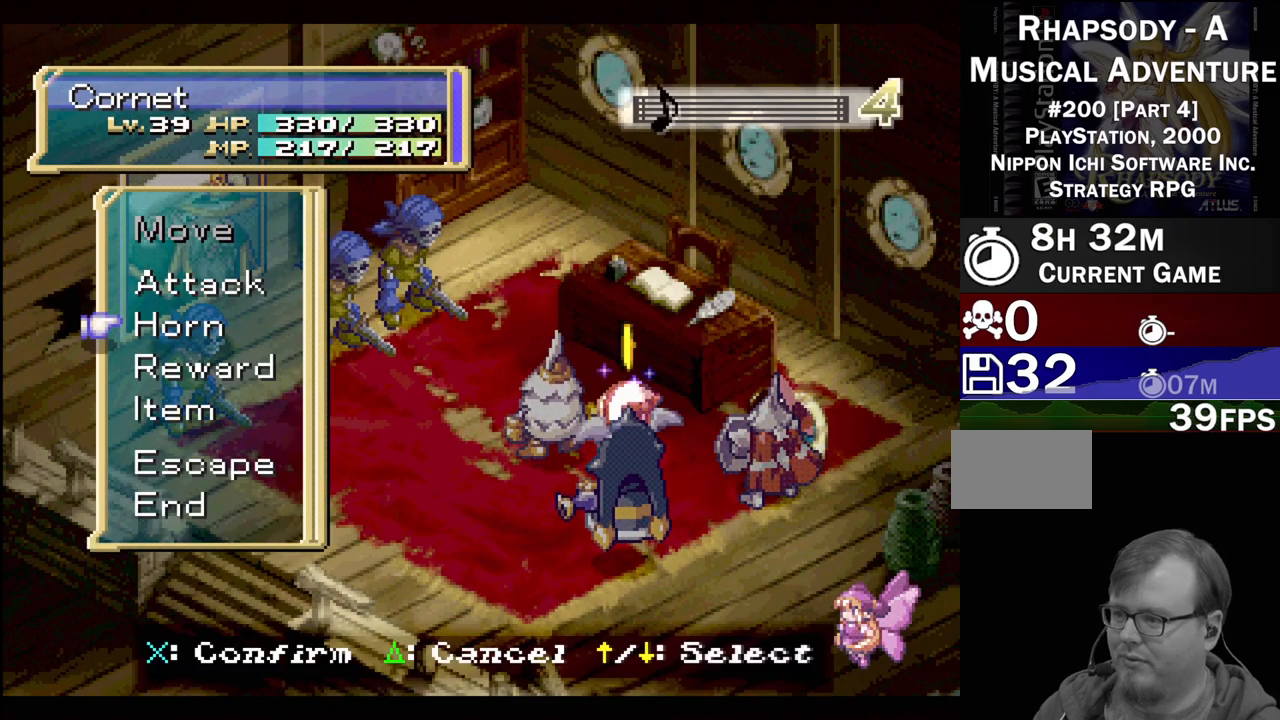
{"buttons": [], "events": [[33, "DPAD_DOWN", "down"], [117, "DPAD_DOWN", "up"], [317, "DPAD_UP", "down"], [400, "DPAD_UP", "up"]]}
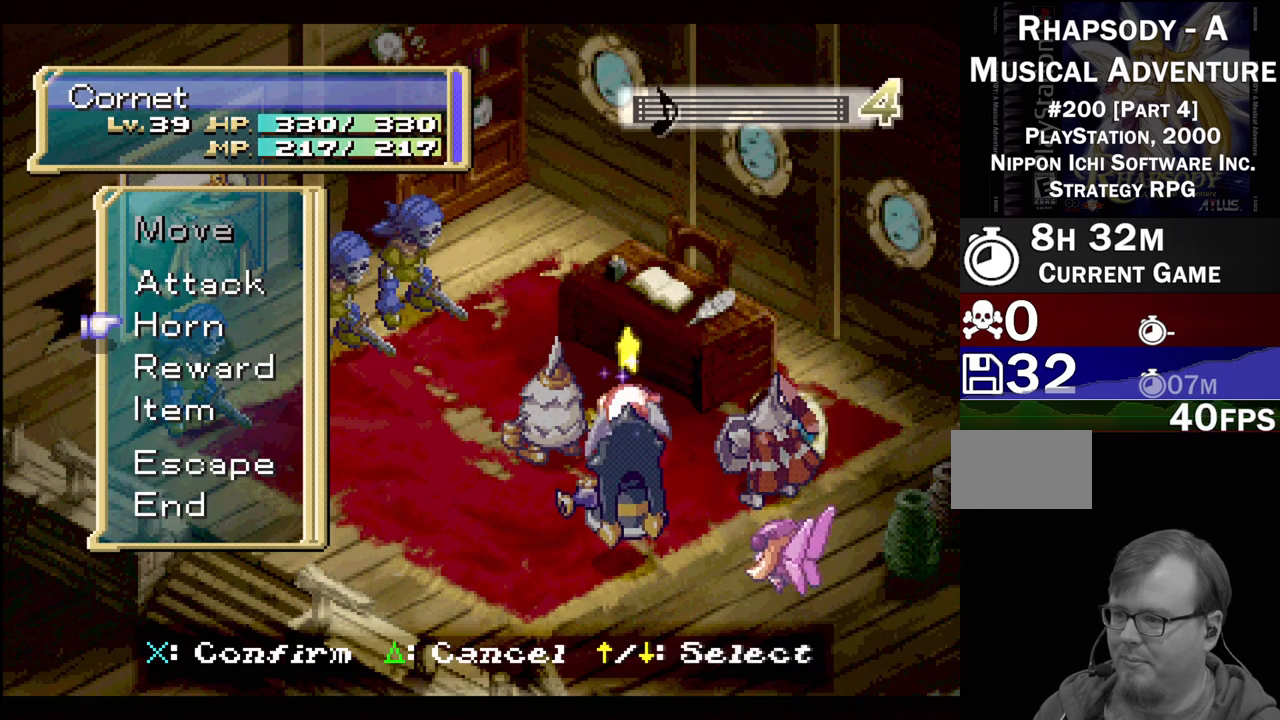
{"buttons": [], "events": [[167, "CROSS", "down"], [317, "CROSS", "up"]]}
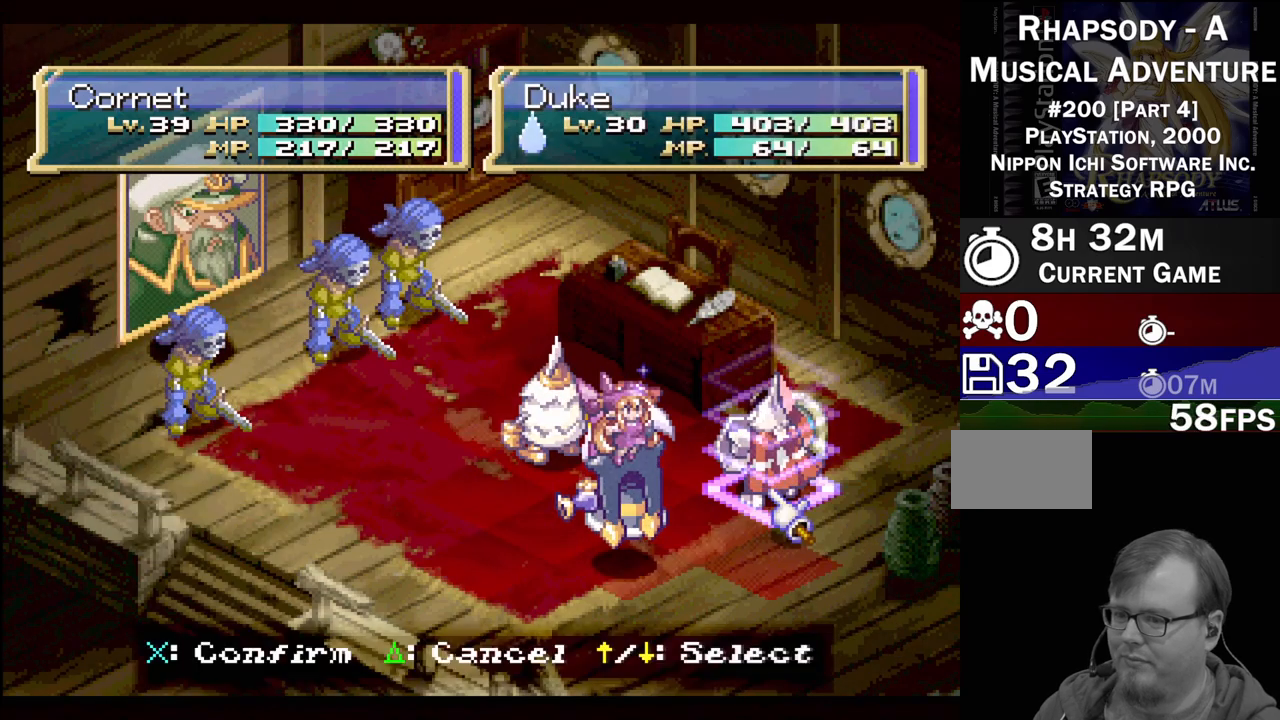
{"buttons": [], "events": []}
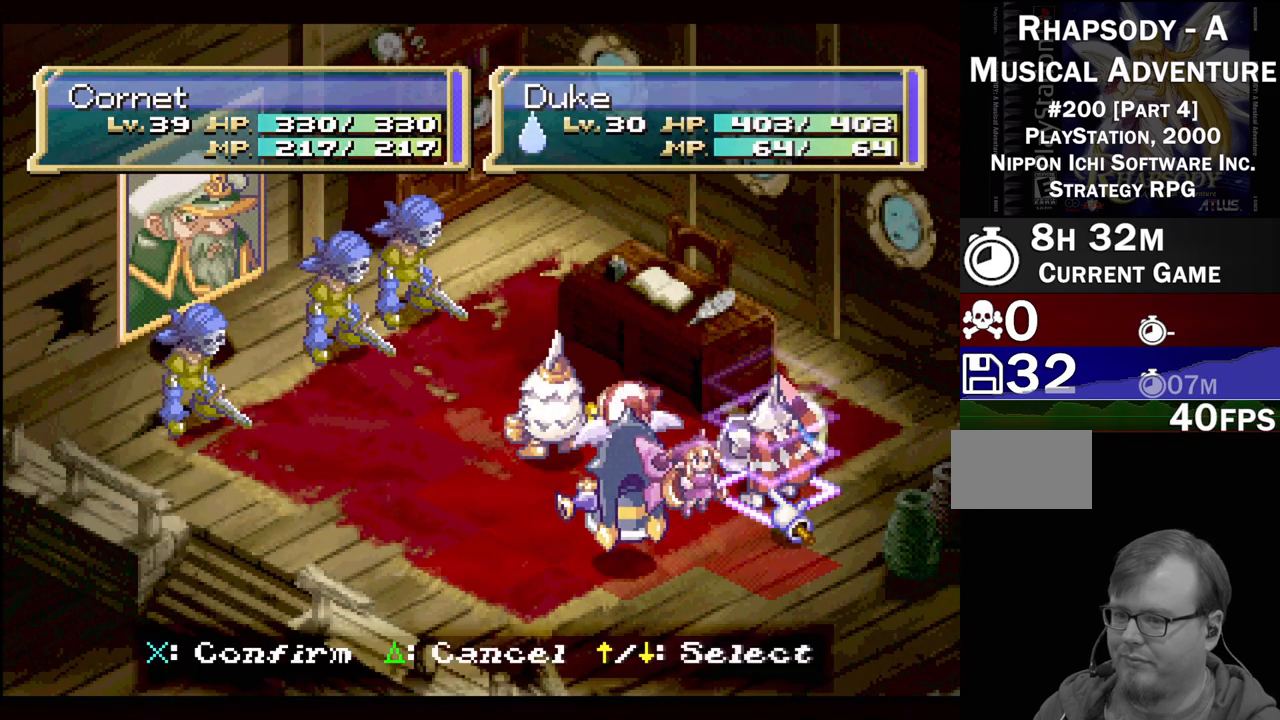
{"buttons": [], "events": [[167, "CROSS", "down"], [250, "CROSS", "up"]]}
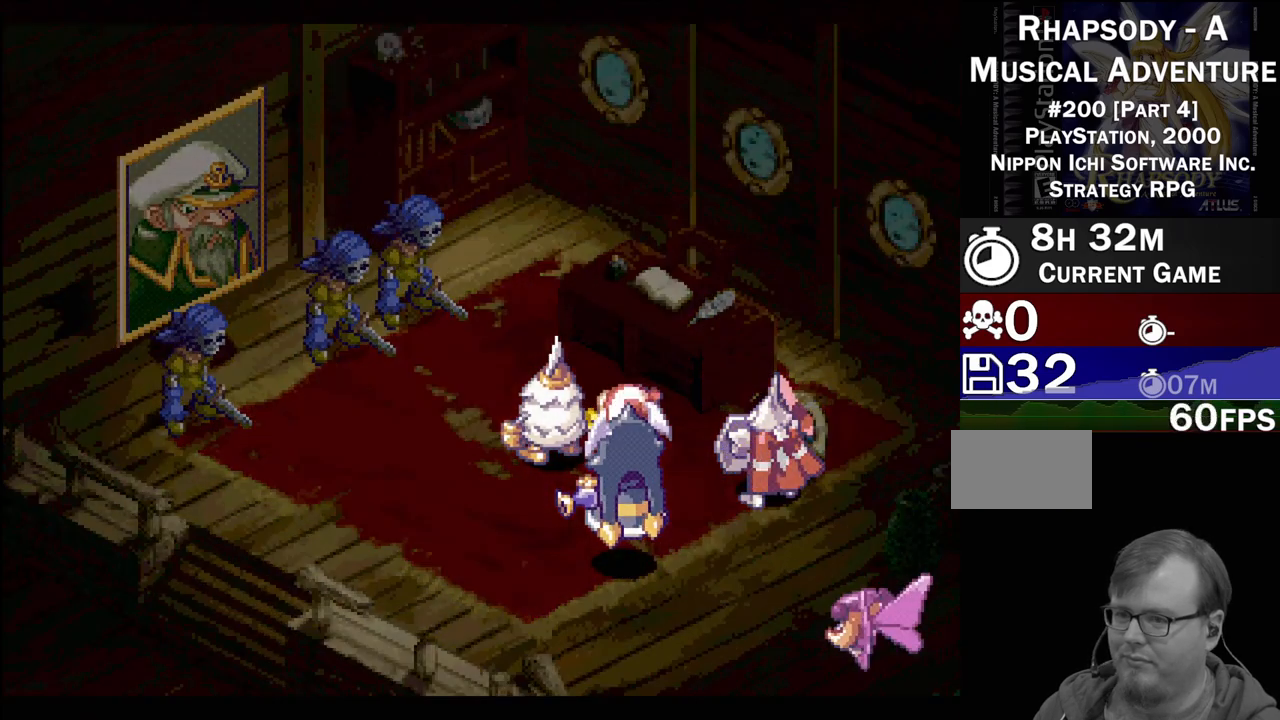
{"buttons": [], "events": []}
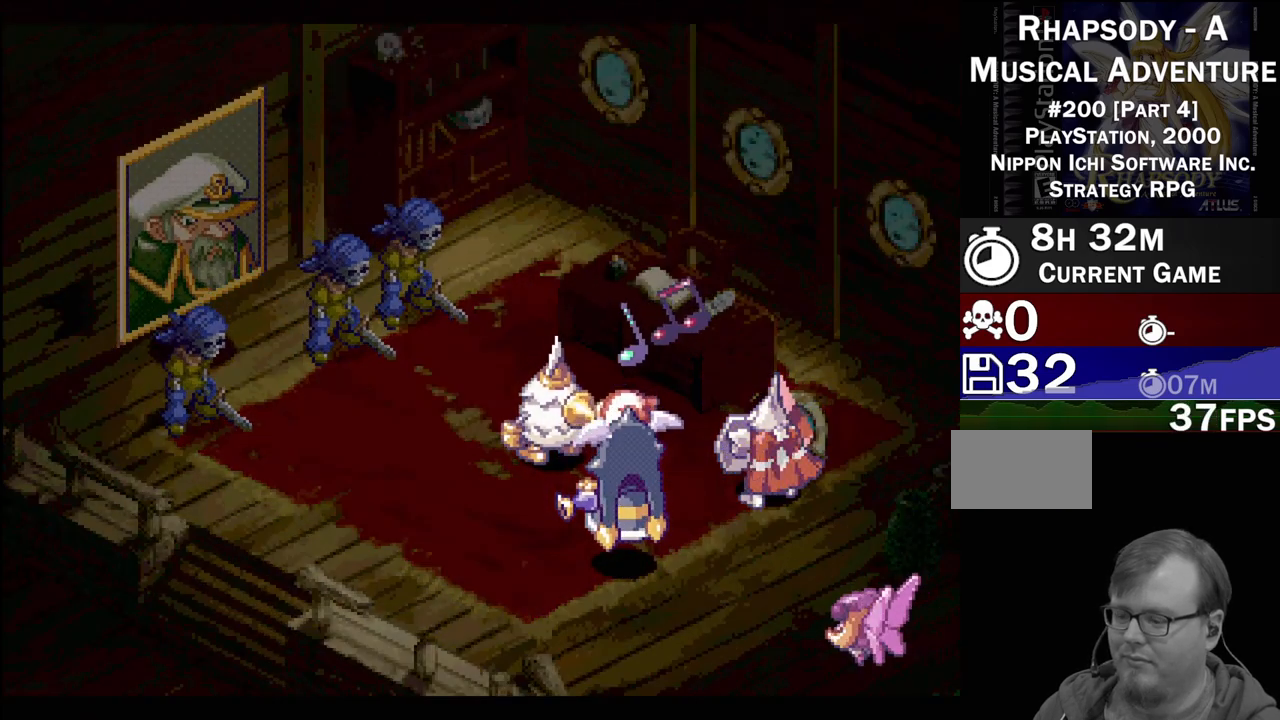
{"buttons": [], "events": []}
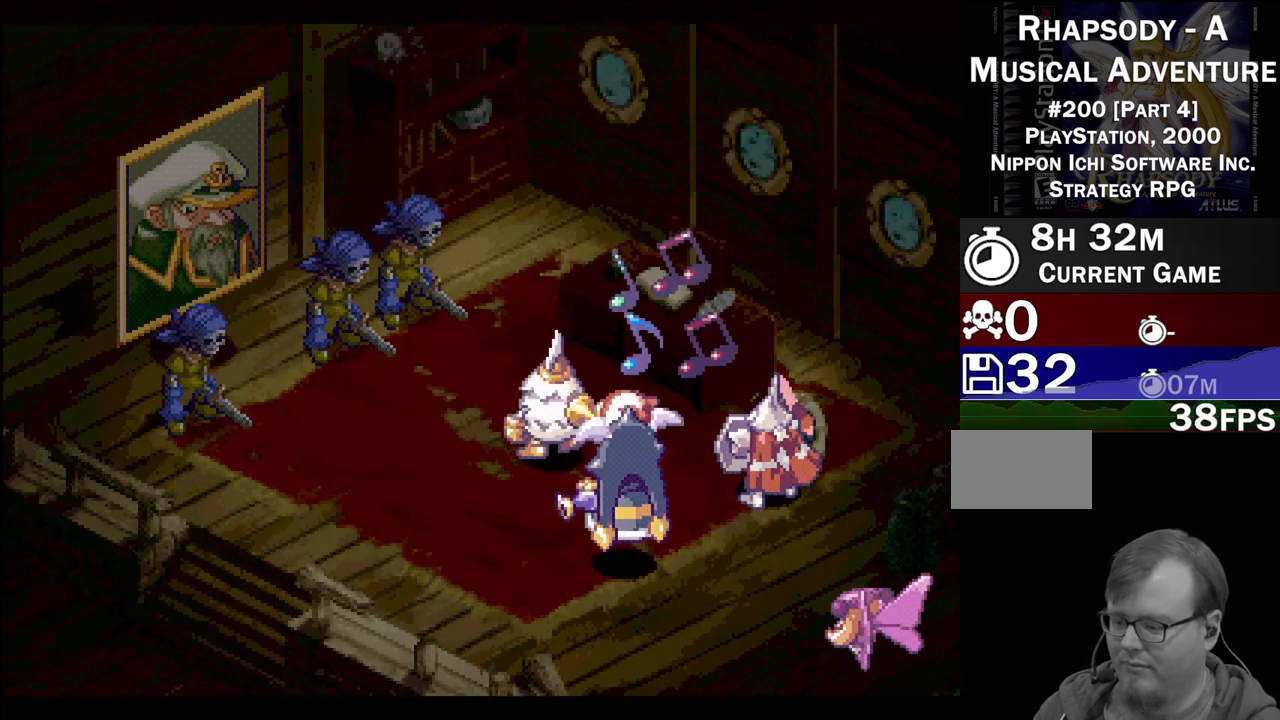
{"buttons": [], "events": []}
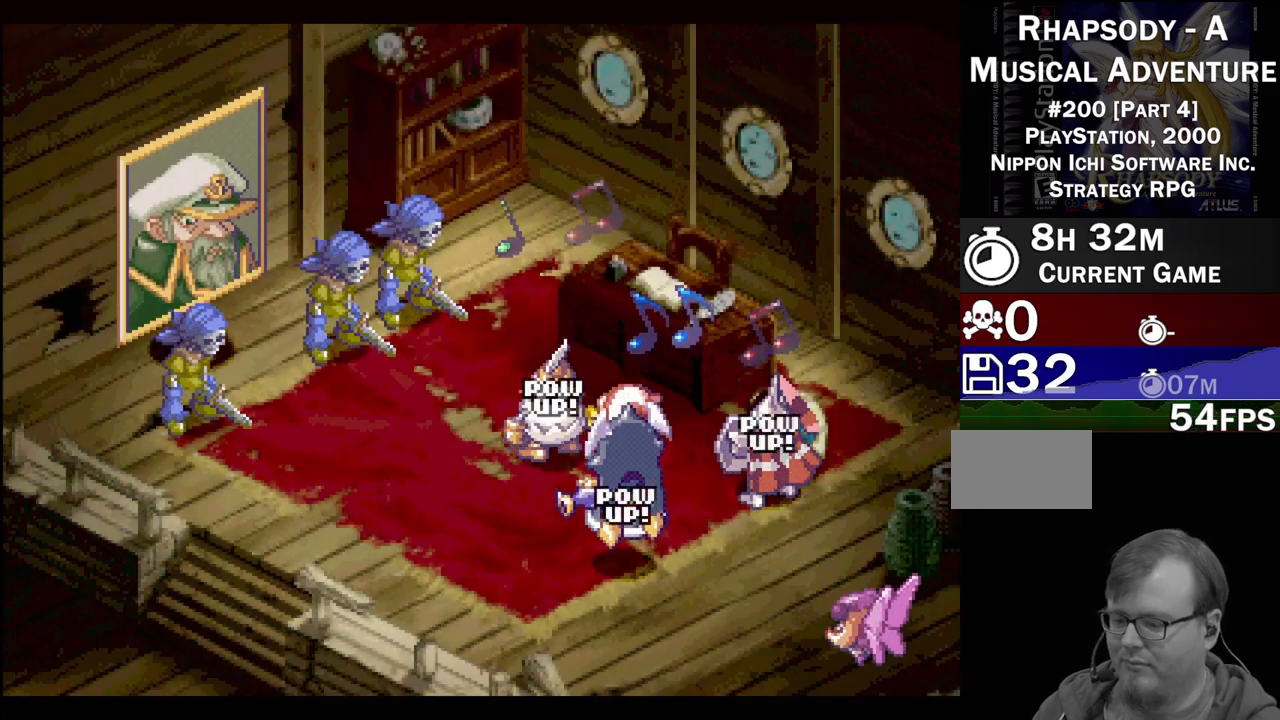
{"buttons": [], "events": []}
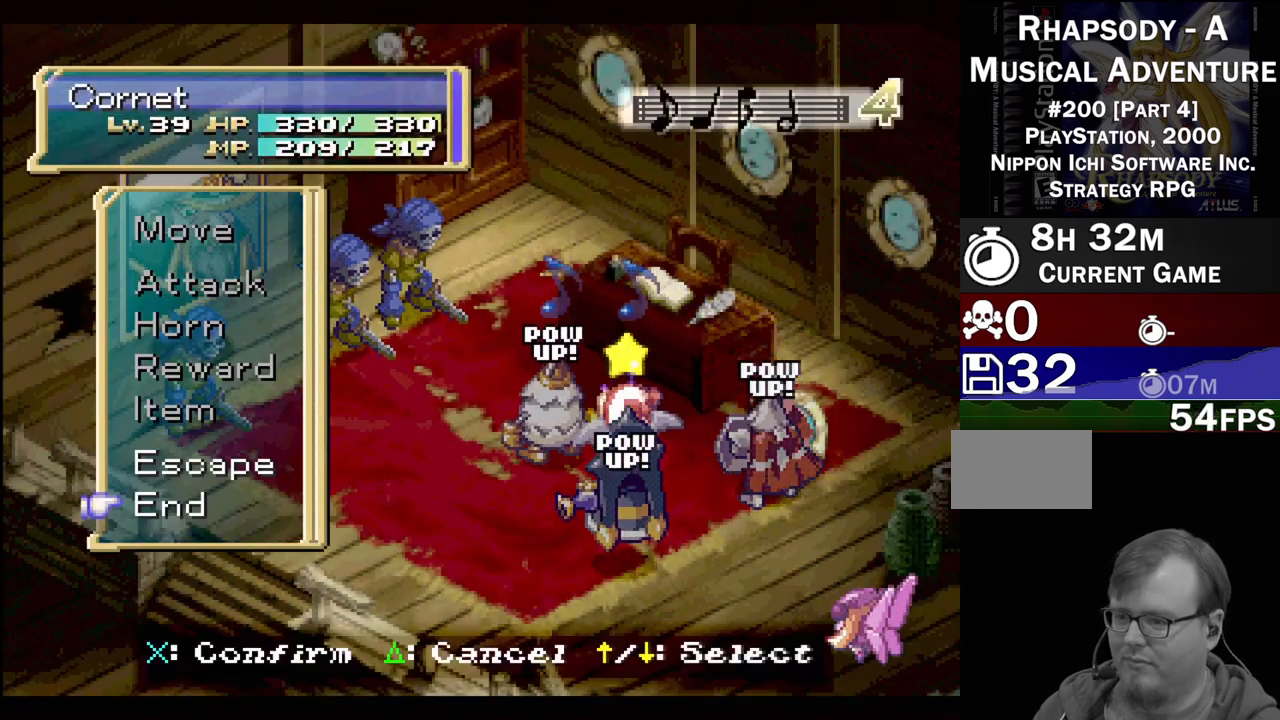
{"buttons": ["DPAD_UP"], "events": [[300, "DPAD_UP", "down"]]}
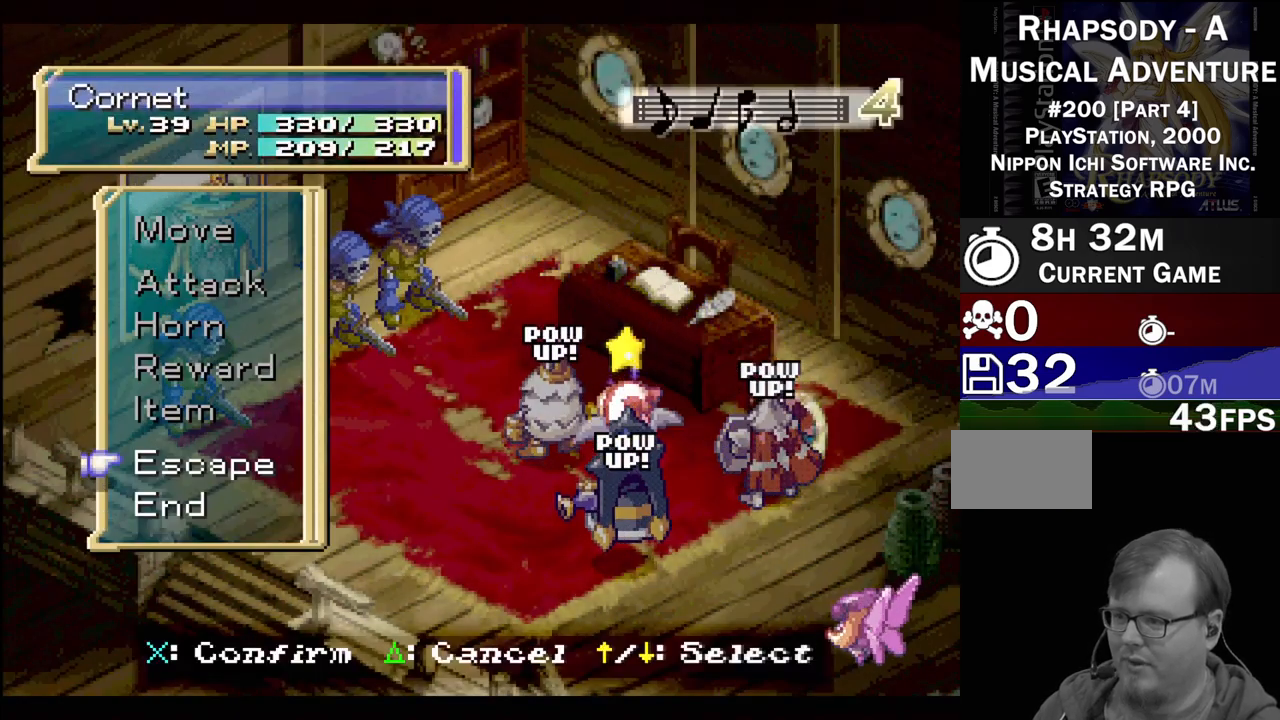
{"buttons": [], "events": [[33, "DPAD_UP", "up"], [400, "DPAD_DOWN", "down"], [483, "DPAD_DOWN", "up"]]}